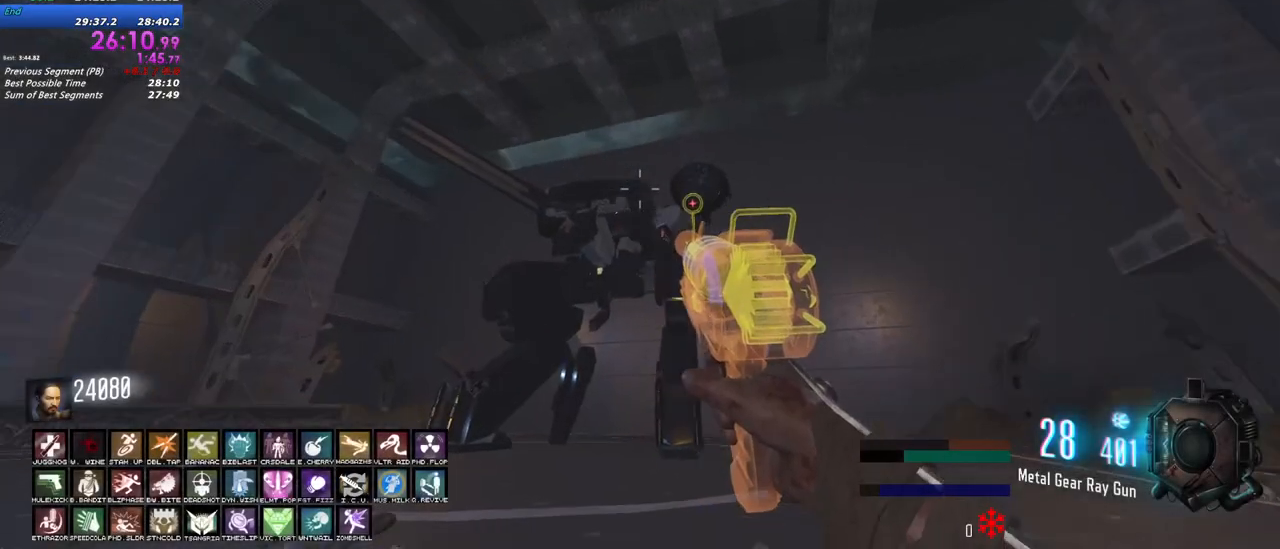
Gameplay with keyboard and mouse; each line is a JSON object with the keys and mouse buttons held at the frame after it. "events" lists presses ("down") and releases ("up") of "1", "2", "3", "4", "5", "a", "alt", "c", "caps_lock", "ctrl", "d", "e", "f", "g", "q", "r", "s", "shift", "t", "tab", "v", "w", "x", "z", "mouse_left", "mouse_wheel" and "mouse_right" between this image and that frame as [ms after this image, input, new state], when the widget could be followed in between. "mouse_left", "mouse_wheel", "mouse_right" = the "left", "wheel", "right" buttons of the "mouse" list. No other keys are recorded. "wheel" means that the mouse wheel is clicked or scrolled. Not read: mouse_move.
{"keys": ["w"], "mouse": ["left"], "events": [[233, "a", "up"], [283, "a", "down"], [283, "mouse_left", "down"], [333, "a", "up"]]}
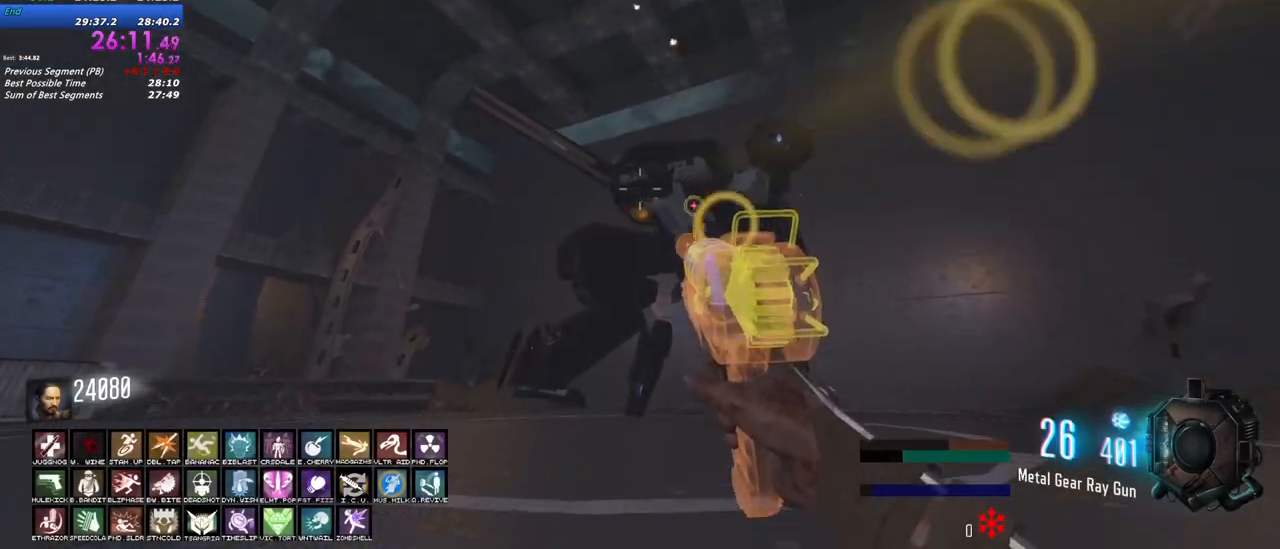
{"keys": ["a", "w"], "mouse": ["left"], "events": [[150, "a", "down"]]}
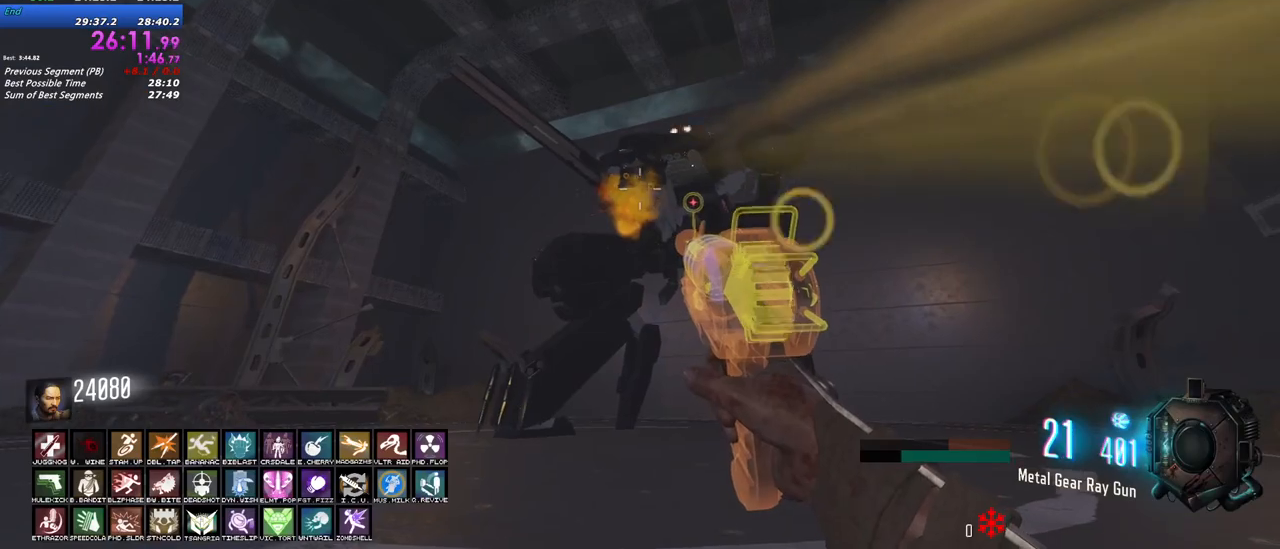
{"keys": ["w"], "mouse": ["left"], "events": [[317, "a", "up"]]}
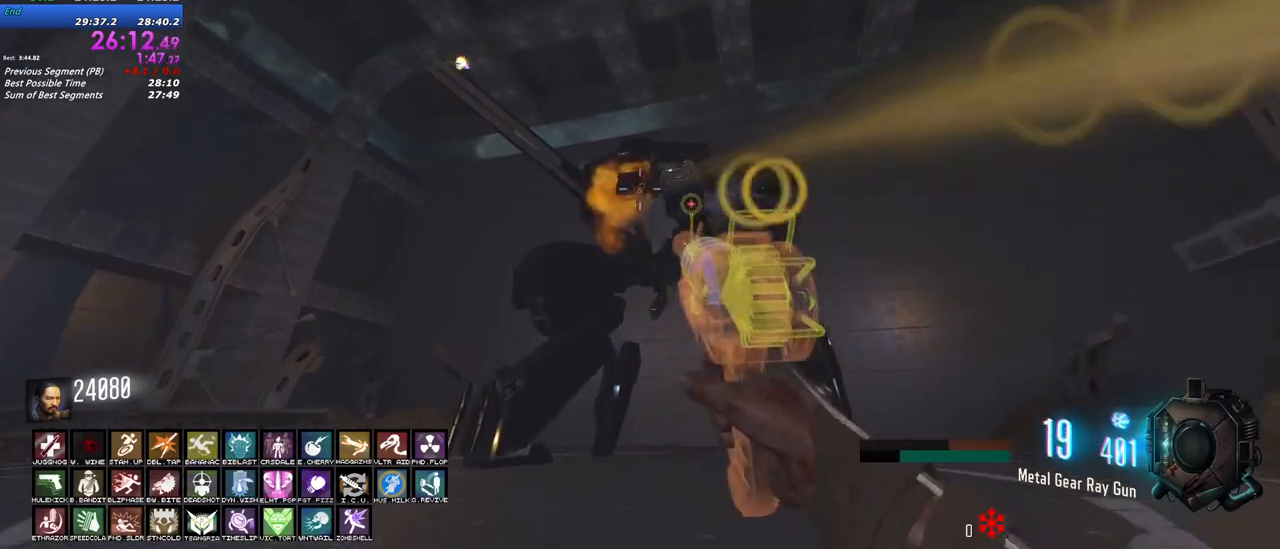
{"keys": ["w"], "mouse": ["left"], "events": [[100, "a", "down"], [333, "a", "up"]]}
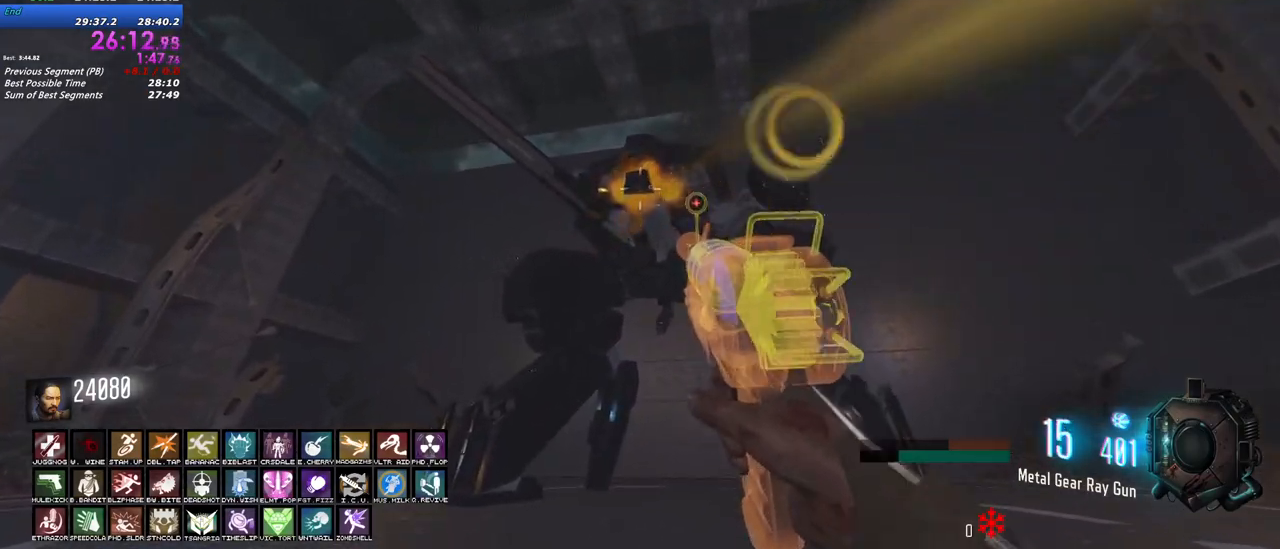
{"keys": ["a", "w"], "mouse": ["left"], "events": [[250, "a", "down"]]}
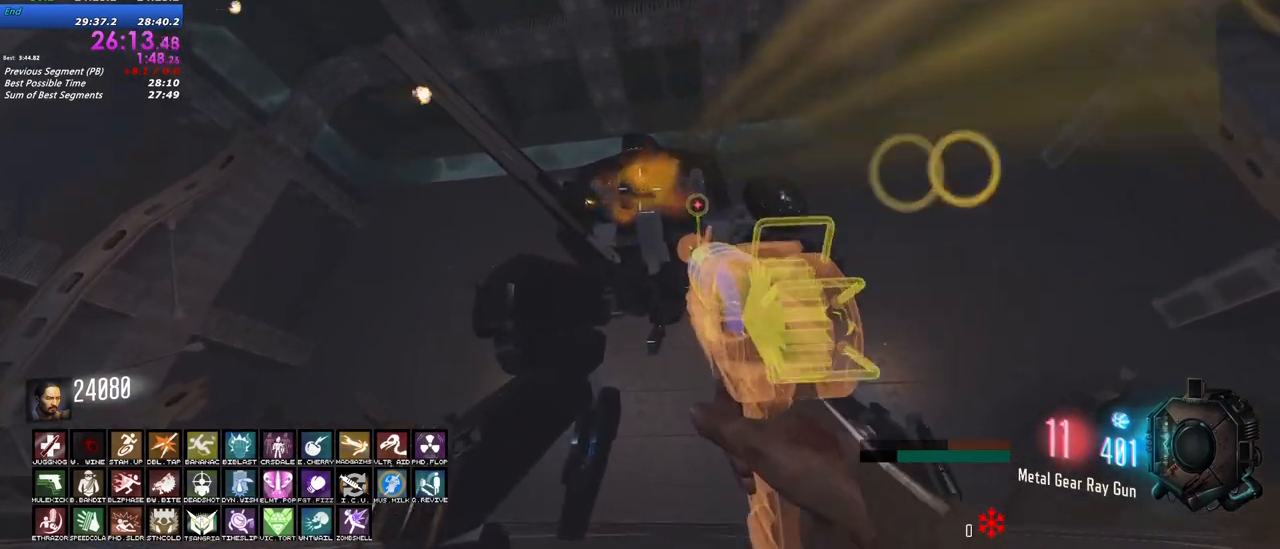
{"keys": ["w"], "mouse": ["left"], "events": [[500, "a", "up"]]}
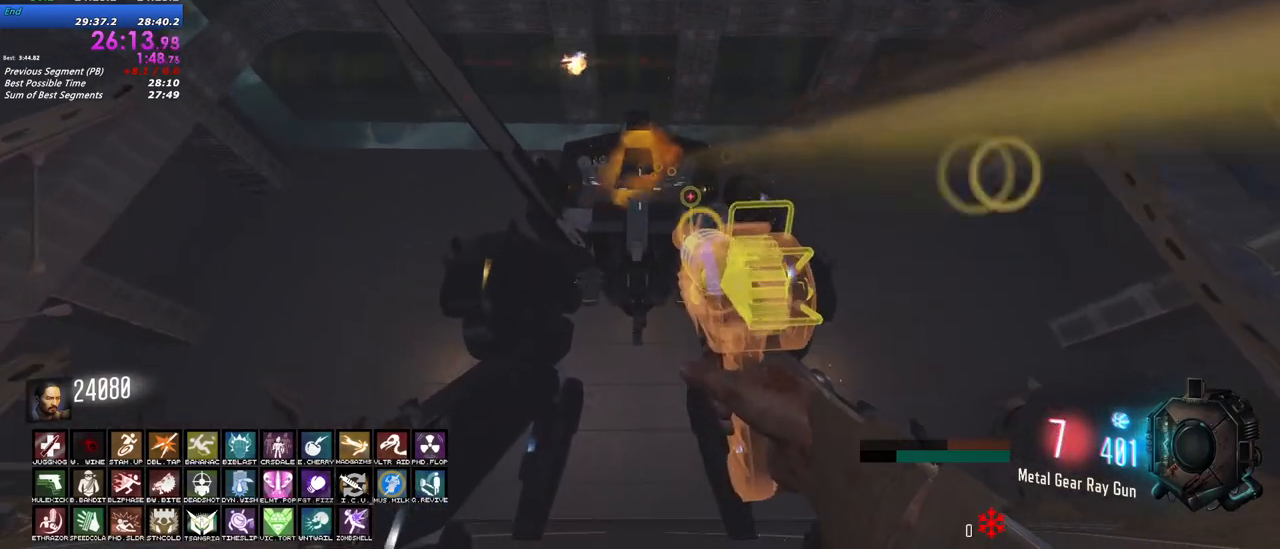
{"keys": ["d"], "mouse": ["left"], "events": [[50, "d", "down"], [50, "w", "up"]]}
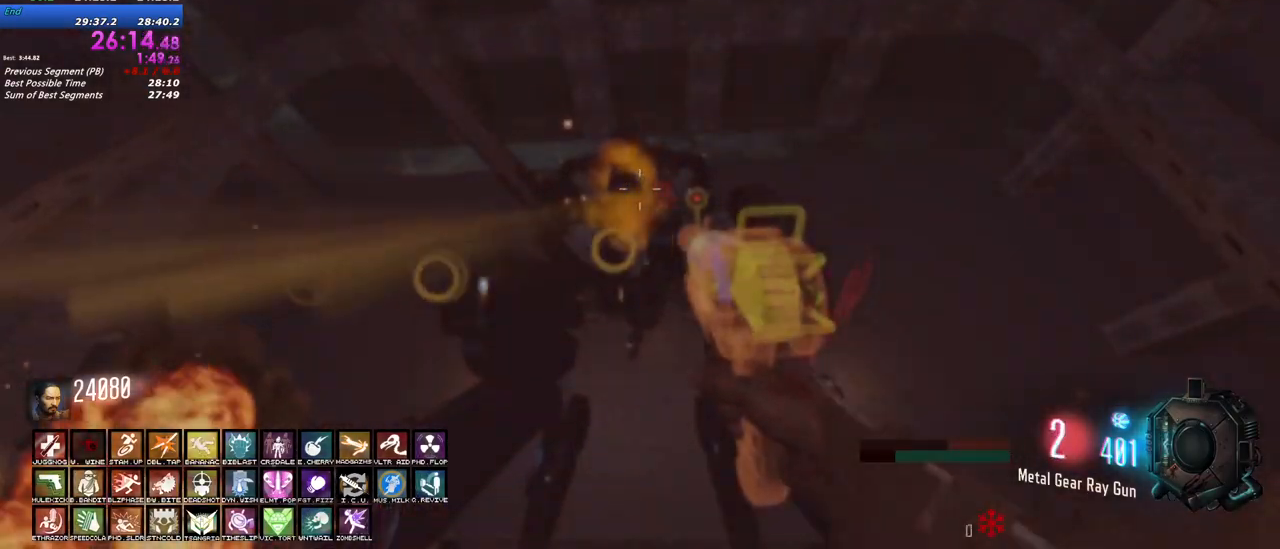
{"keys": ["d", "w"], "mouse": ["left"], "events": [[433, "w", "down"]]}
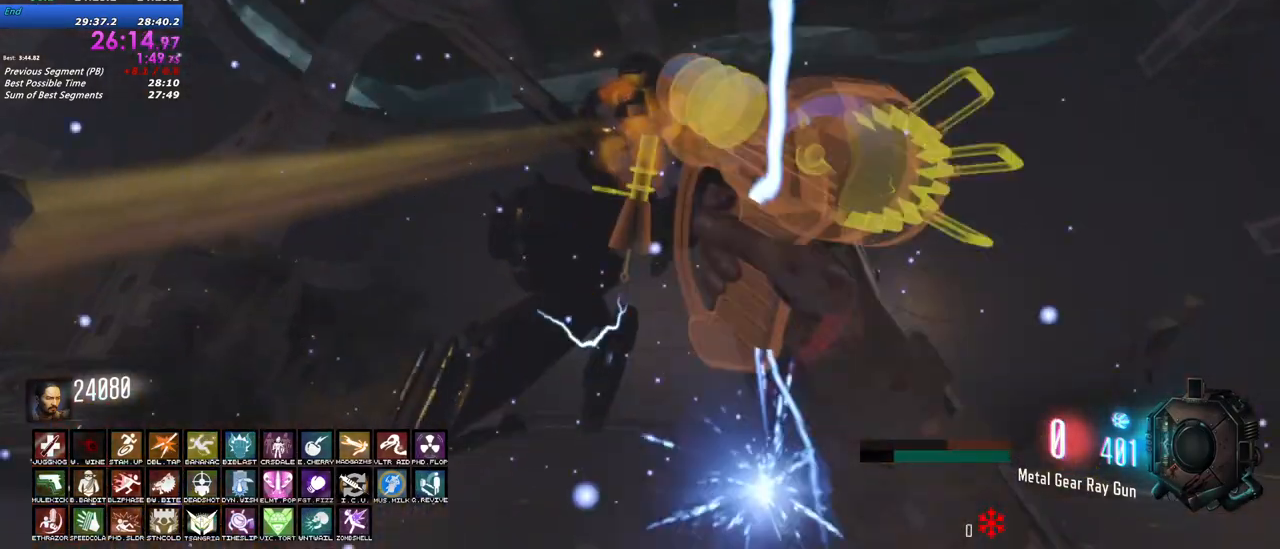
{"keys": ["d"], "mouse": ["left"], "events": [[83, "w", "up"]]}
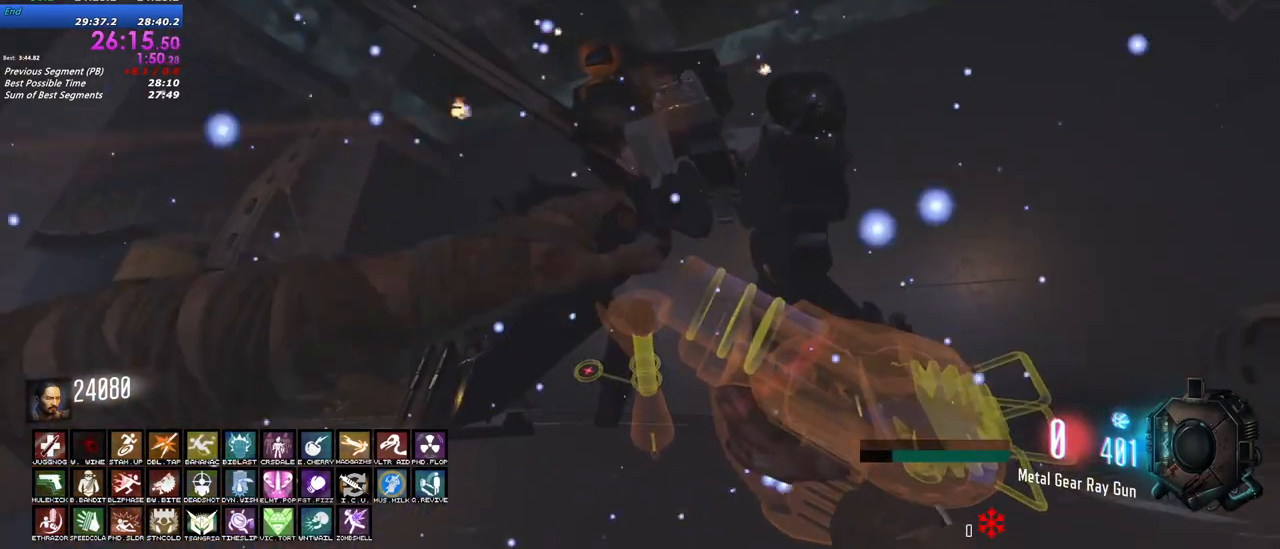
{"keys": ["d"], "mouse": ["left"], "events": []}
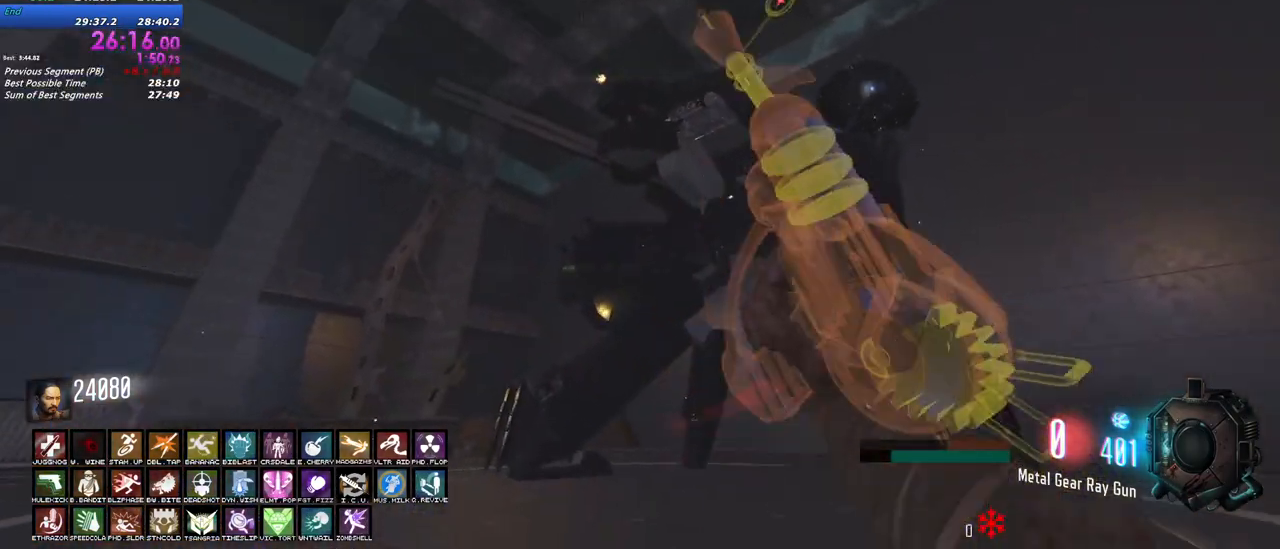
{"keys": ["a"], "mouse": ["left"], "events": [[167, "a", "down"], [217, "d", "up"]]}
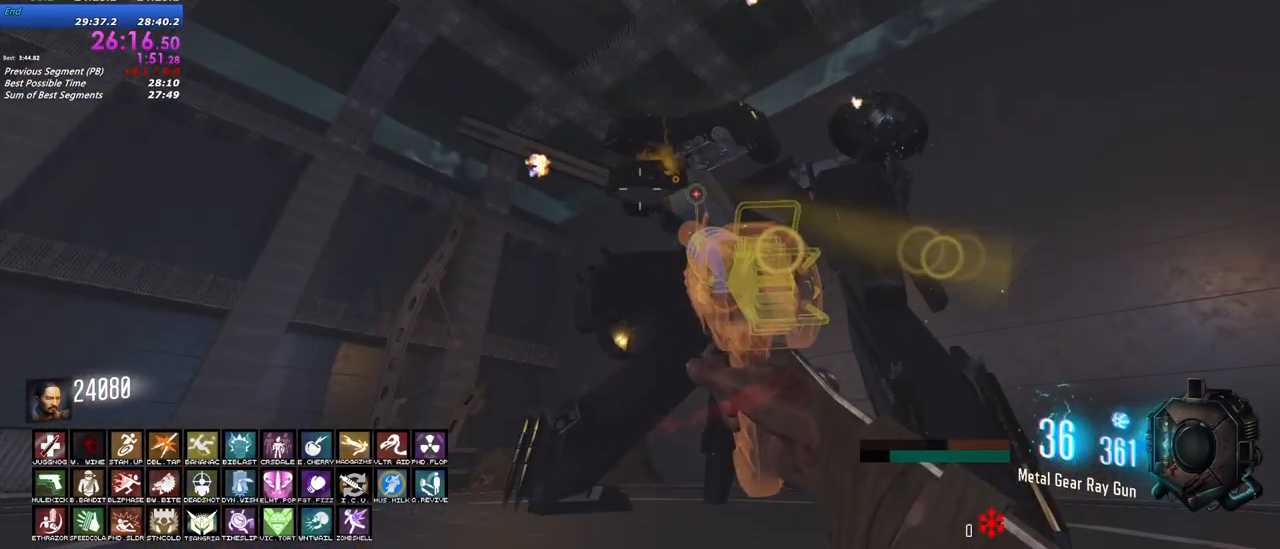
{"keys": ["a"], "mouse": ["left"], "events": [[133, "w", "down"], [267, "w", "up"]]}
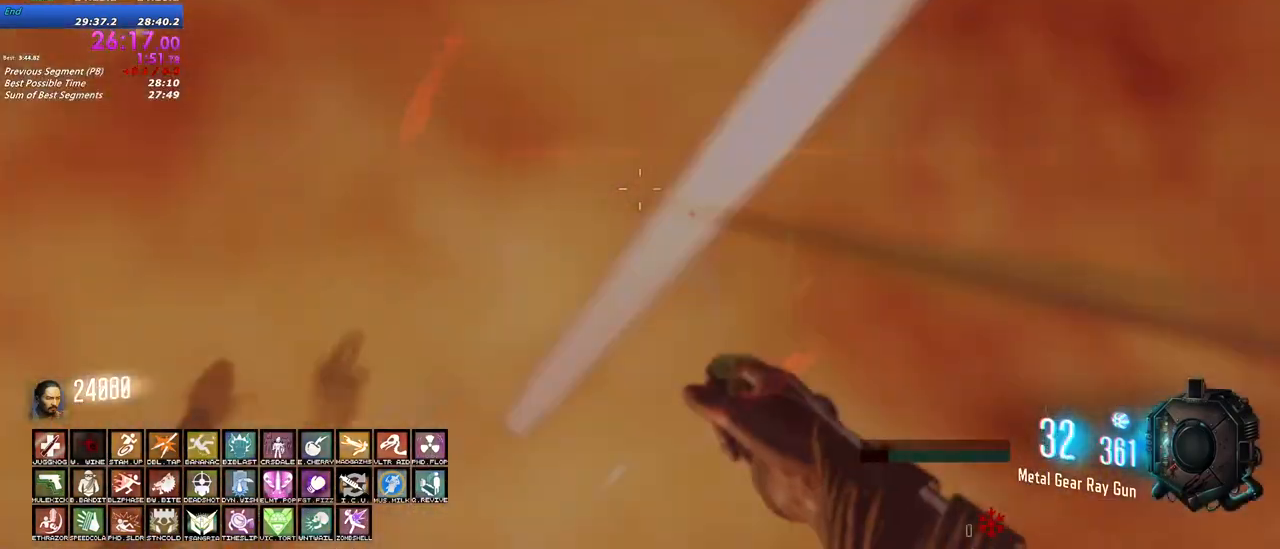
{"keys": ["a"], "mouse": ["left"], "events": [[150, "w", "down"], [333, "w", "up"]]}
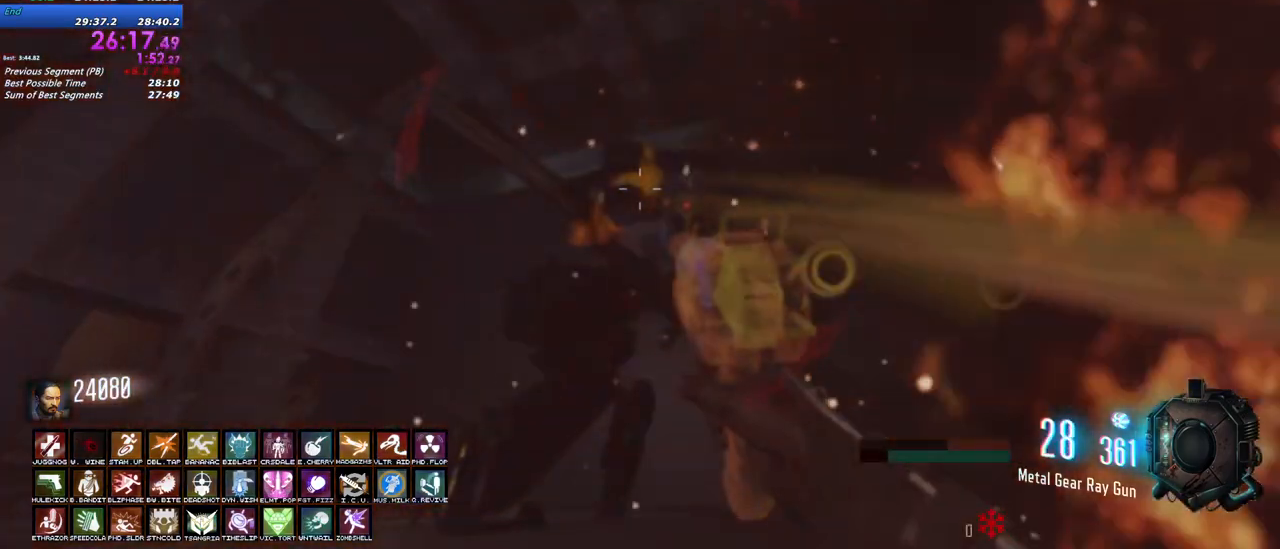
{"keys": ["a", "w"], "mouse": ["left"], "events": [[400, "w", "down"]]}
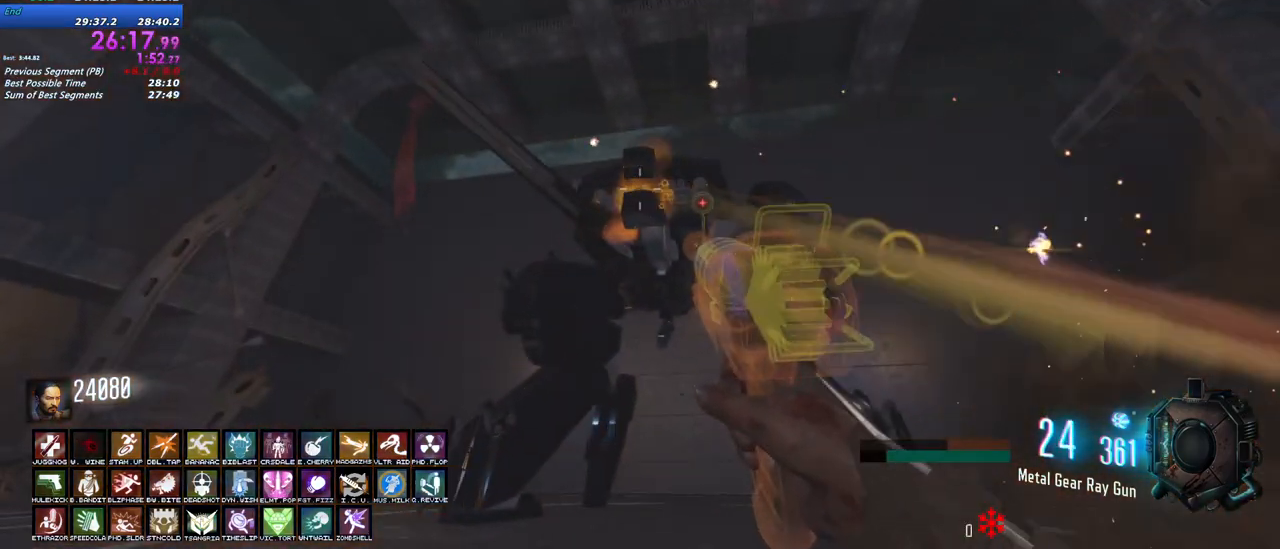
{"keys": ["a", "w"], "mouse": ["left"], "events": [[83, "w", "up"], [367, "w", "down"]]}
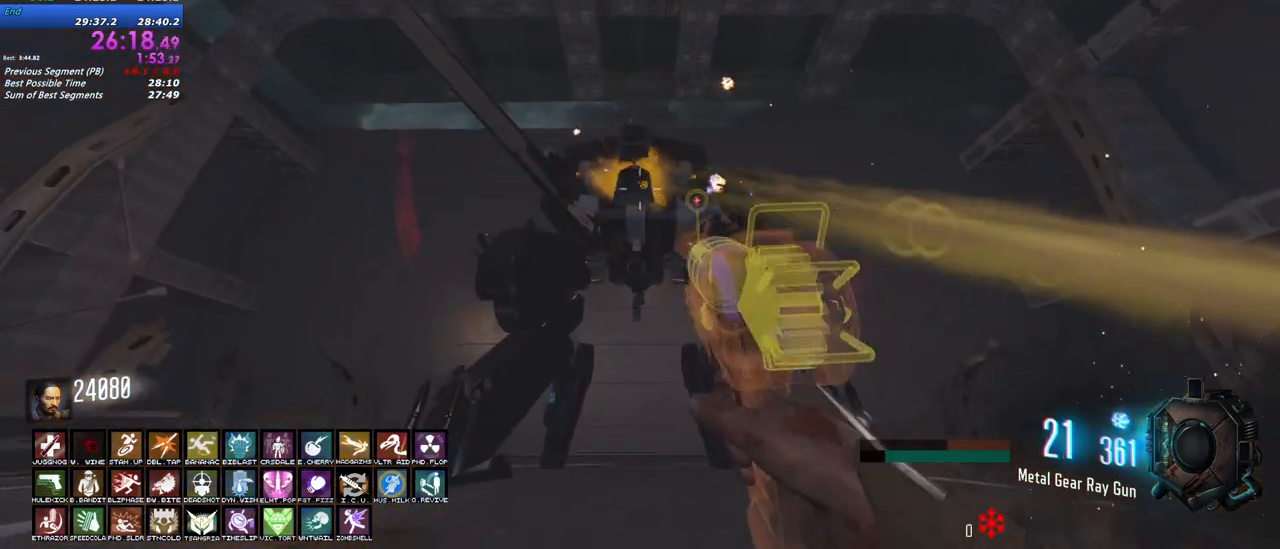
{"keys": ["a"], "mouse": ["left"], "events": [[100, "w", "up"]]}
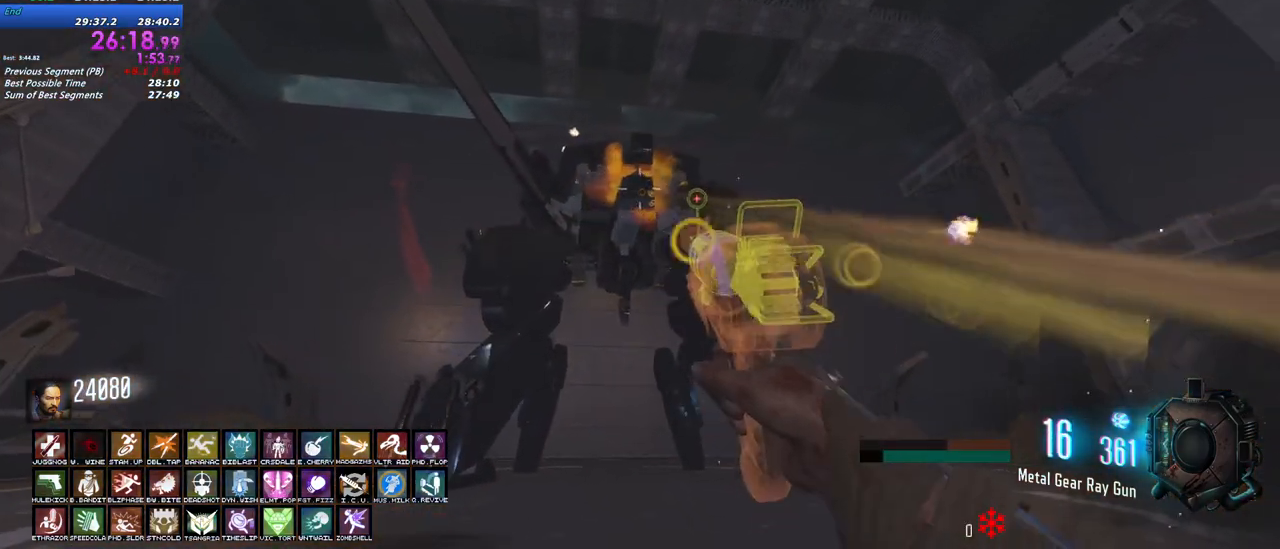
{"keys": ["a"], "mouse": ["left"], "events": [[17, "w", "down"], [200, "w", "up"]]}
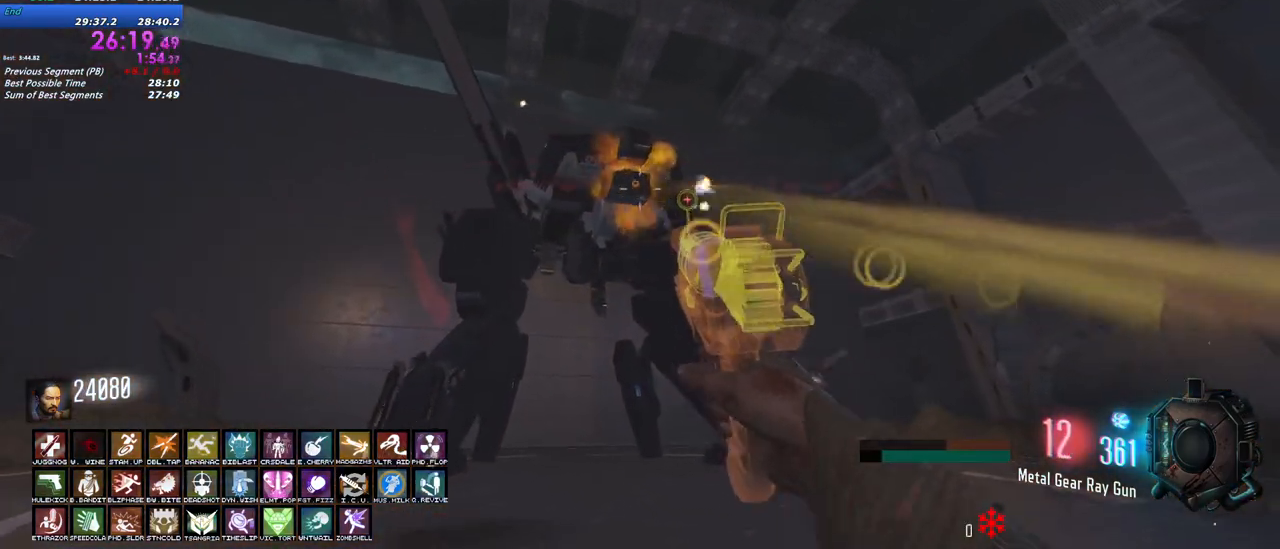
{"keys": ["a"], "mouse": ["left"], "events": [[217, "w", "down"], [450, "w", "up"]]}
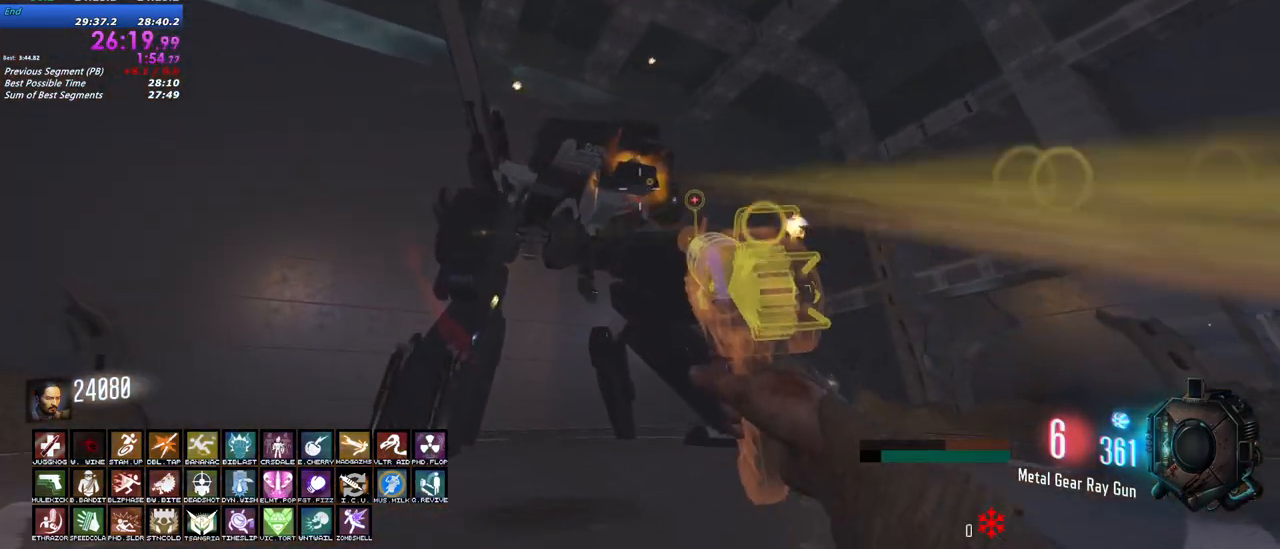
{"keys": ["a", "w"], "mouse": ["left"], "events": [[467, "w", "down"]]}
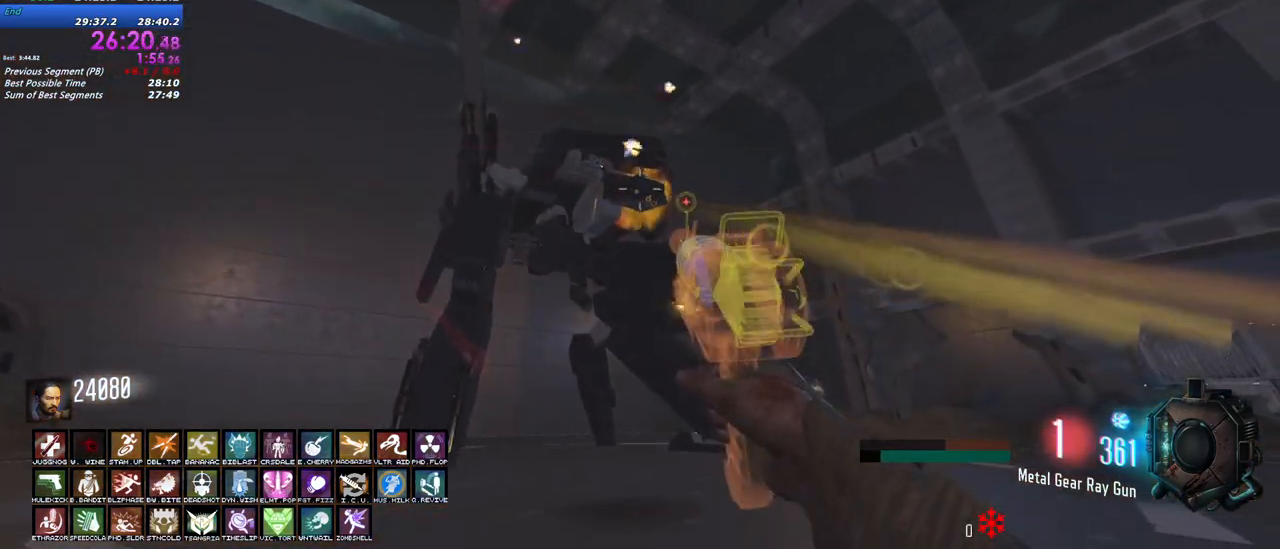
{"keys": ["a", "w"], "mouse": ["left"], "events": [[167, "w", "up"], [200, "w", "down"]]}
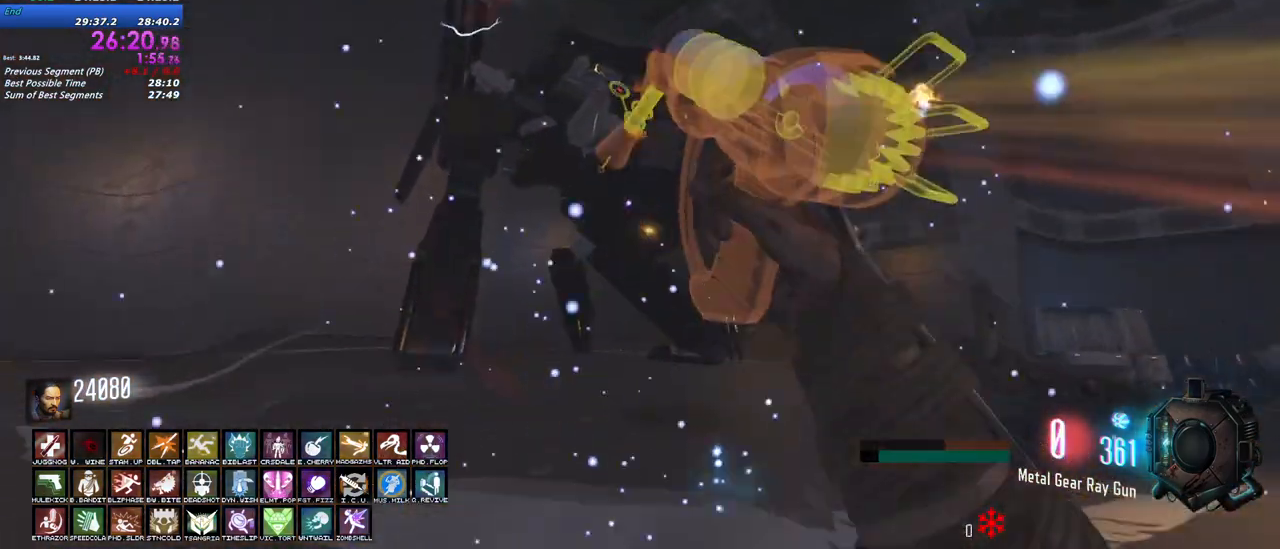
{"keys": ["d"], "mouse": ["left"], "events": [[33, "a", "up"], [83, "d", "down"], [167, "w", "up"]]}
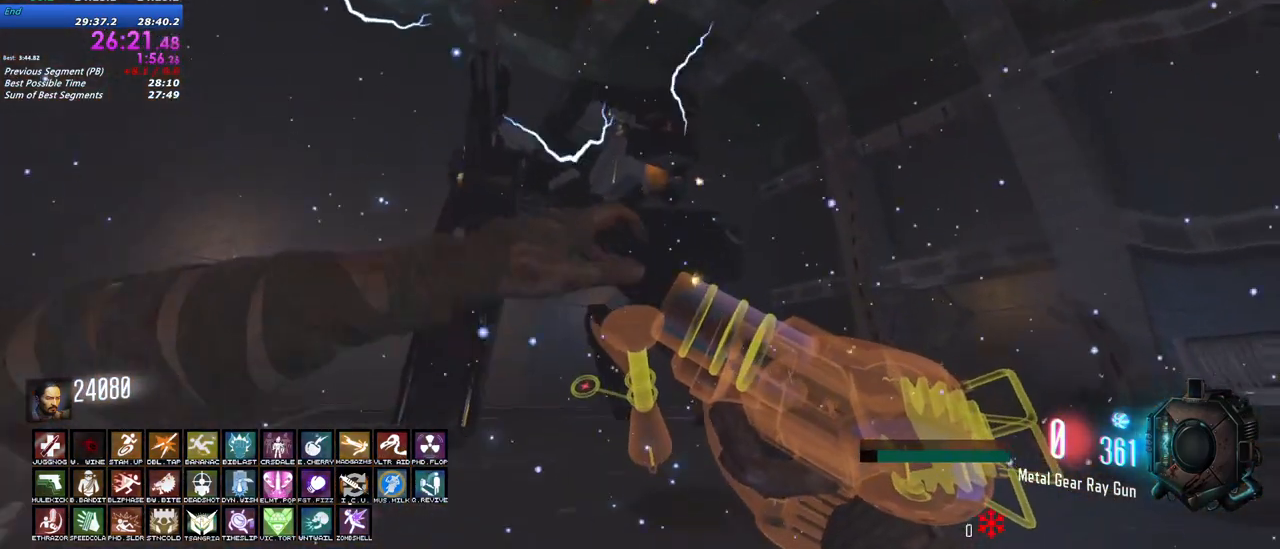
{"keys": ["d"], "mouse": ["left"], "events": [[100, "w", "down"], [283, "w", "up"]]}
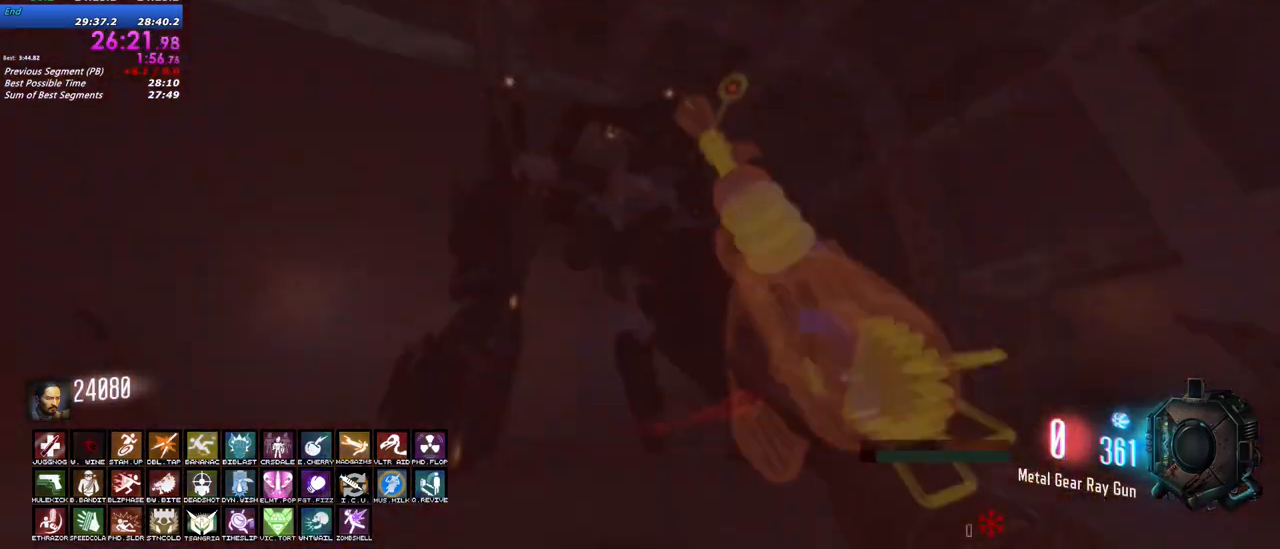
{"keys": ["d", "w"], "mouse": ["left"], "events": [[400, "w", "down"]]}
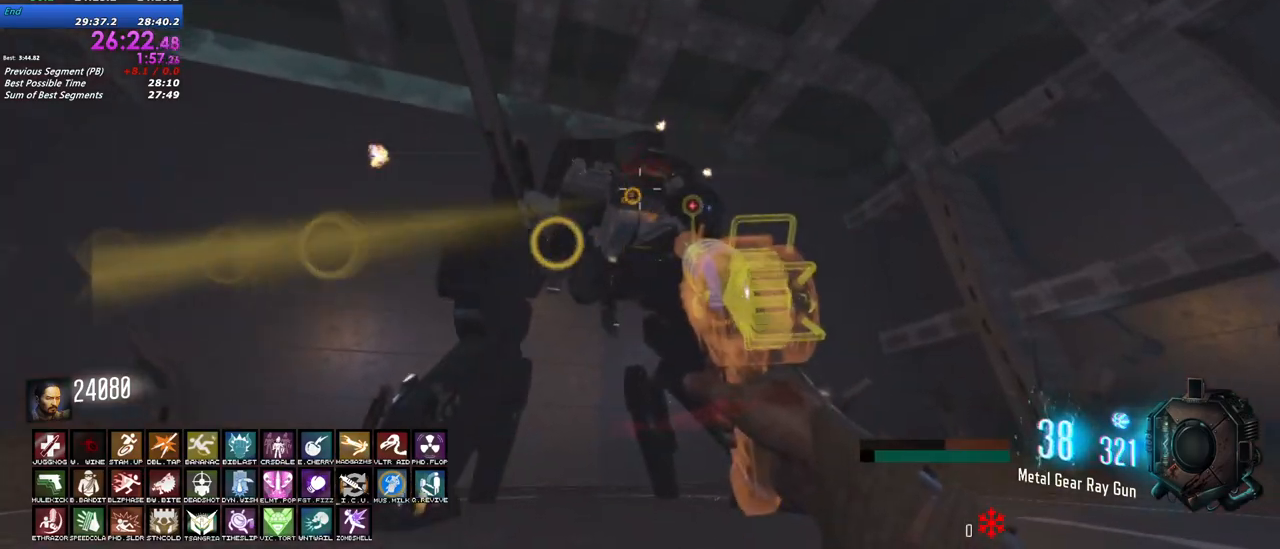
{"keys": ["d", "w"], "mouse": ["left"], "events": [[83, "w", "up"], [317, "w", "down"]]}
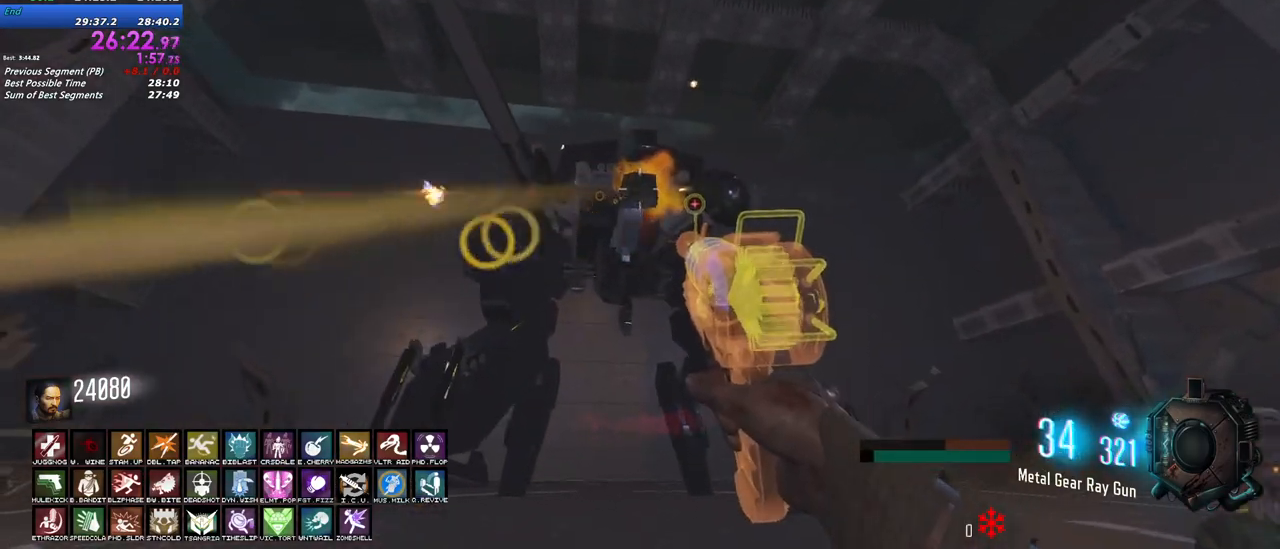
{"keys": ["d", "w"], "mouse": ["left"], "events": []}
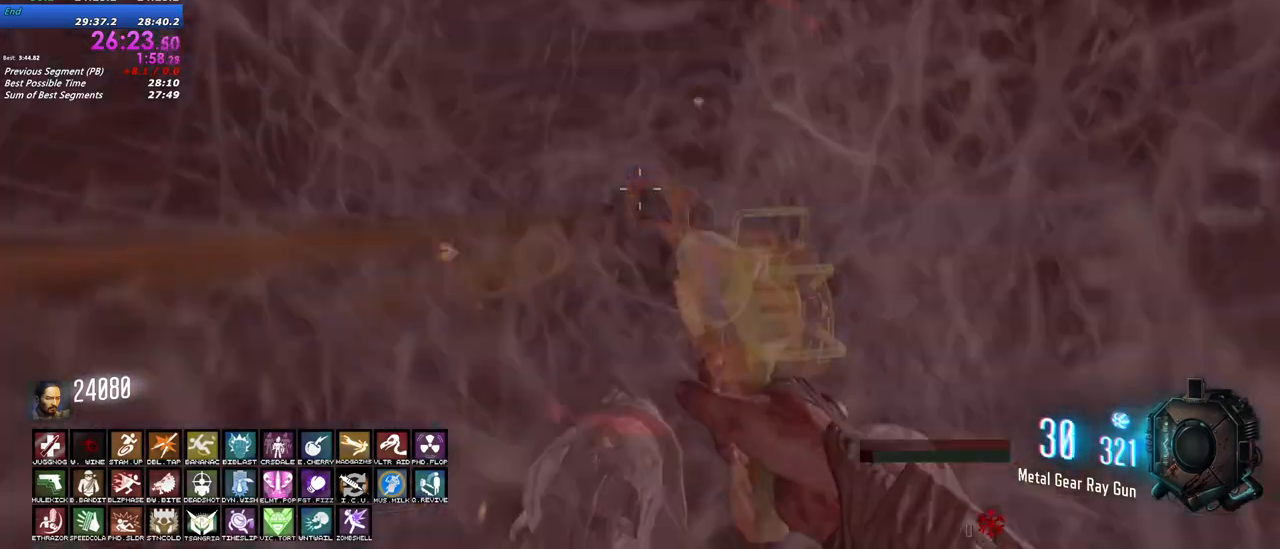
{"keys": ["d", "w"], "mouse": ["left"], "events": [[350, "w", "up"], [433, "w", "down"]]}
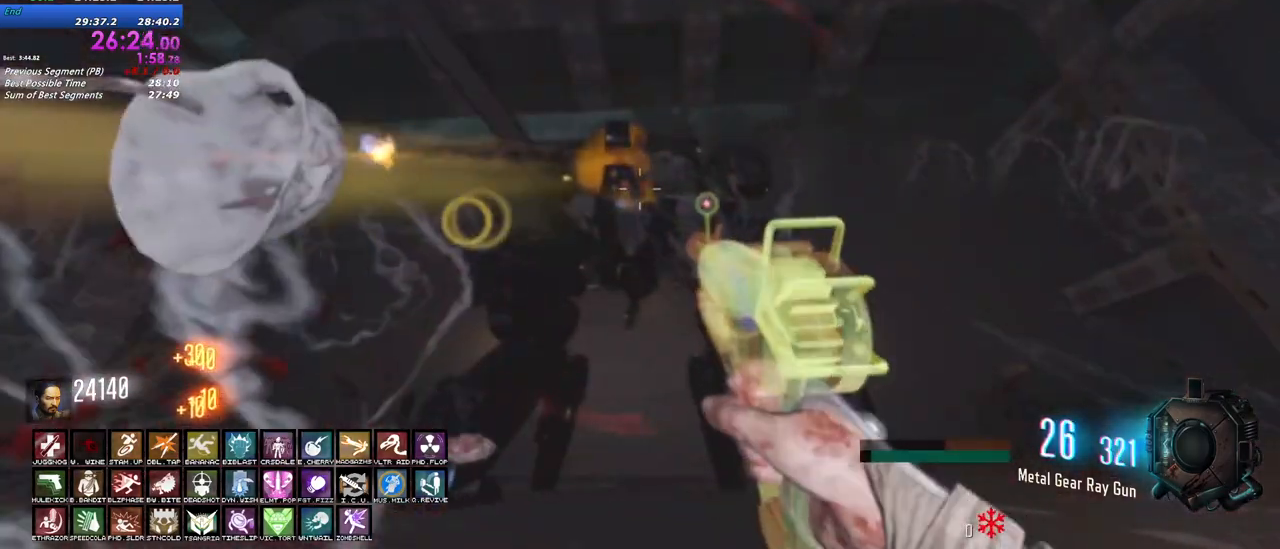
{"keys": ["d", "w"], "mouse": ["left"], "events": []}
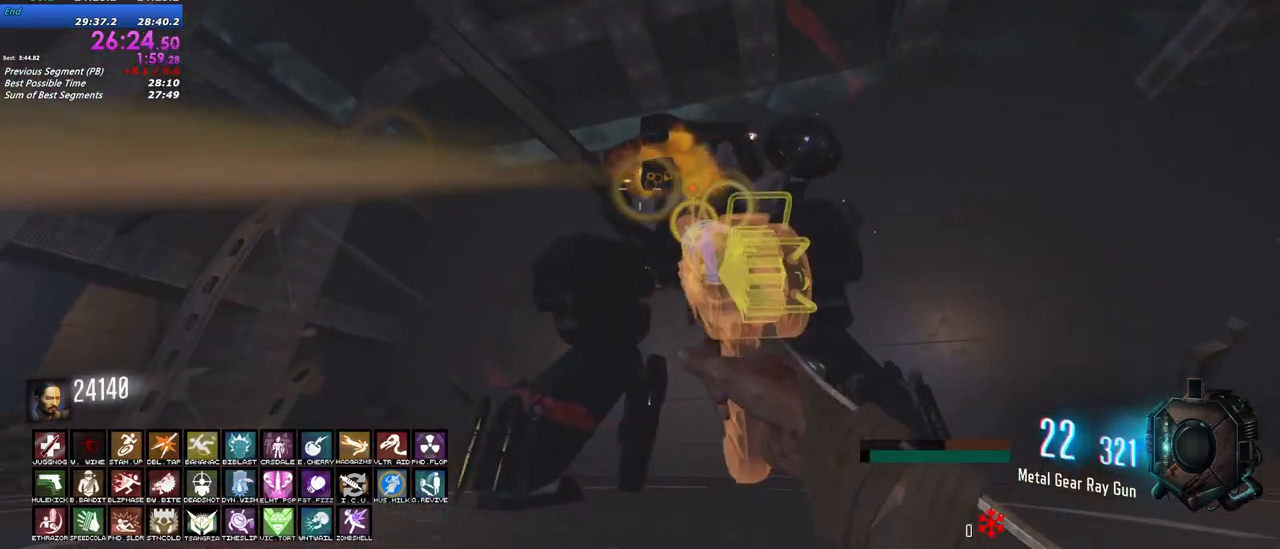
{"keys": ["w"], "mouse": ["left"], "events": [[50, "w", "up"], [383, "w", "down"], [467, "d", "up"]]}
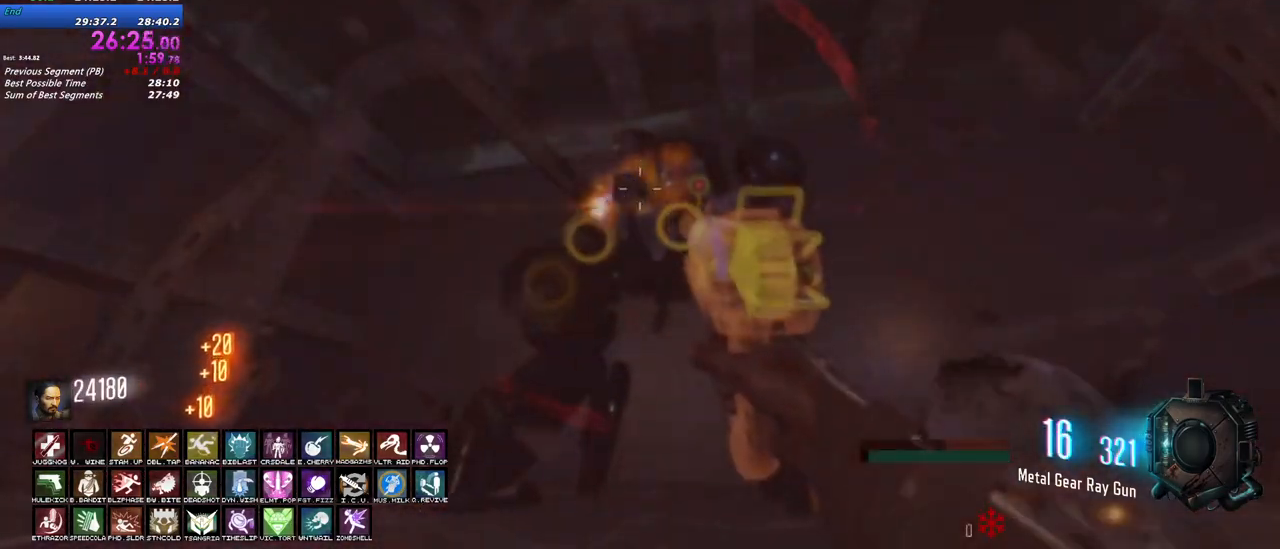
{"keys": ["s"], "mouse": ["left"], "events": [[67, "a", "down"], [167, "w", "up"], [250, "s", "down"], [350, "a", "up"]]}
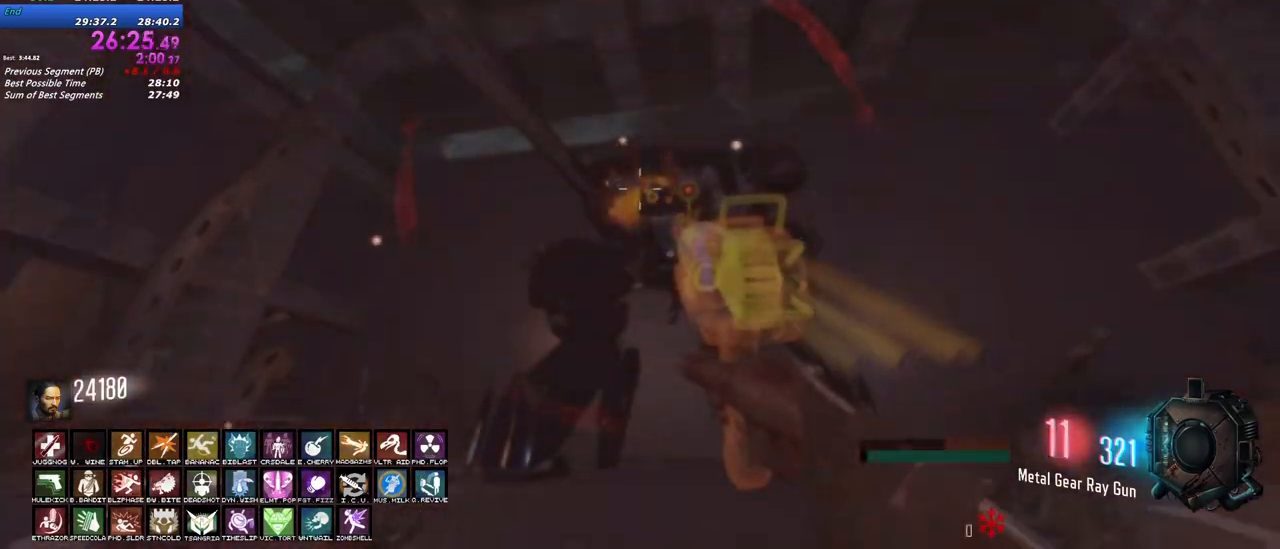
{"keys": ["a"], "mouse": ["left"], "events": [[217, "a", "down"], [417, "s", "up"]]}
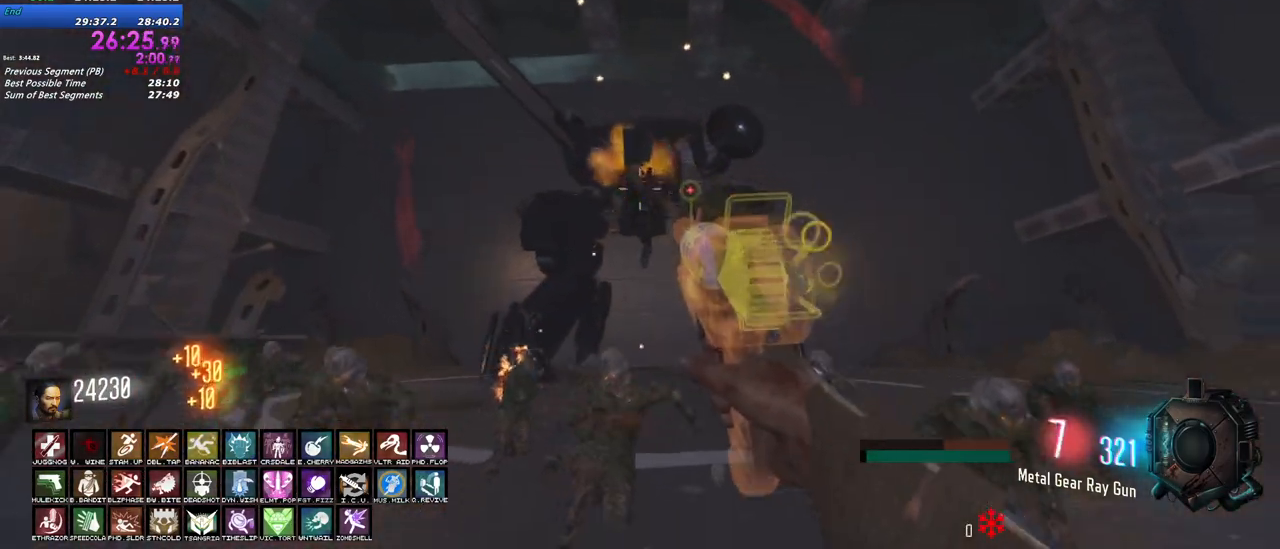
{"keys": ["a"], "mouse": ["left"], "events": []}